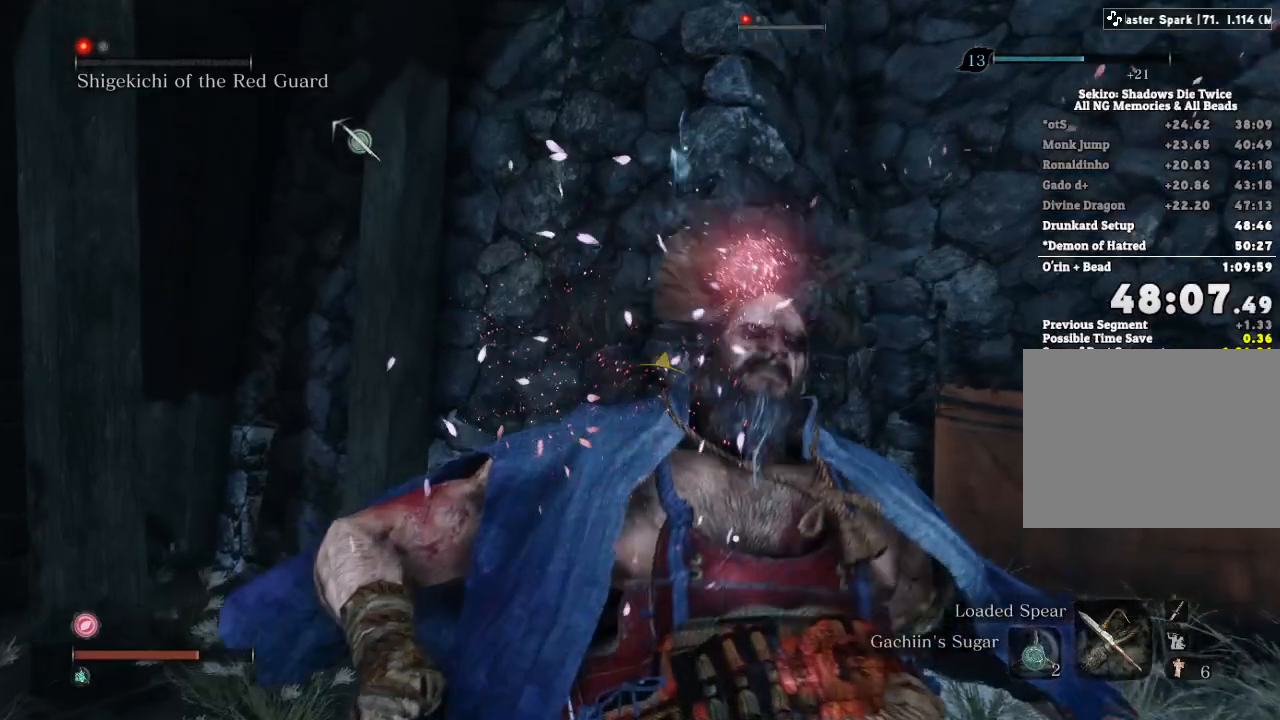
Gameplay with keyboard and mouse; each line is a JSON object with the keys and mouse buttons held at the frame after it. "events" lists presses ("down") and releases ("up") of "a", "d", "down", "e", "escape", "f", "left", "q", "r", "right", "s", "shift", "space", "tab", "up", "w", "x", "z", "mouse_left", "mouse_wheel", "mouse_right", "mouse_mb4" and "mouse_mb5" between this image and that frame as [ms after this image, input, new state], when the widget could be followed in between. "mouse_left", "mouse_wheel", "mouse_right", "mouse_mb4", "mouse_mb5" = the "left", "wheel", "right", "mb4", "mb5" buttons of the "mouse" list. No other keys are recorded. "wheel" means that the mouse wheel is clicked or scrolled. Mouse movement is not recorded.
{"keys": [], "mouse": [], "events": []}
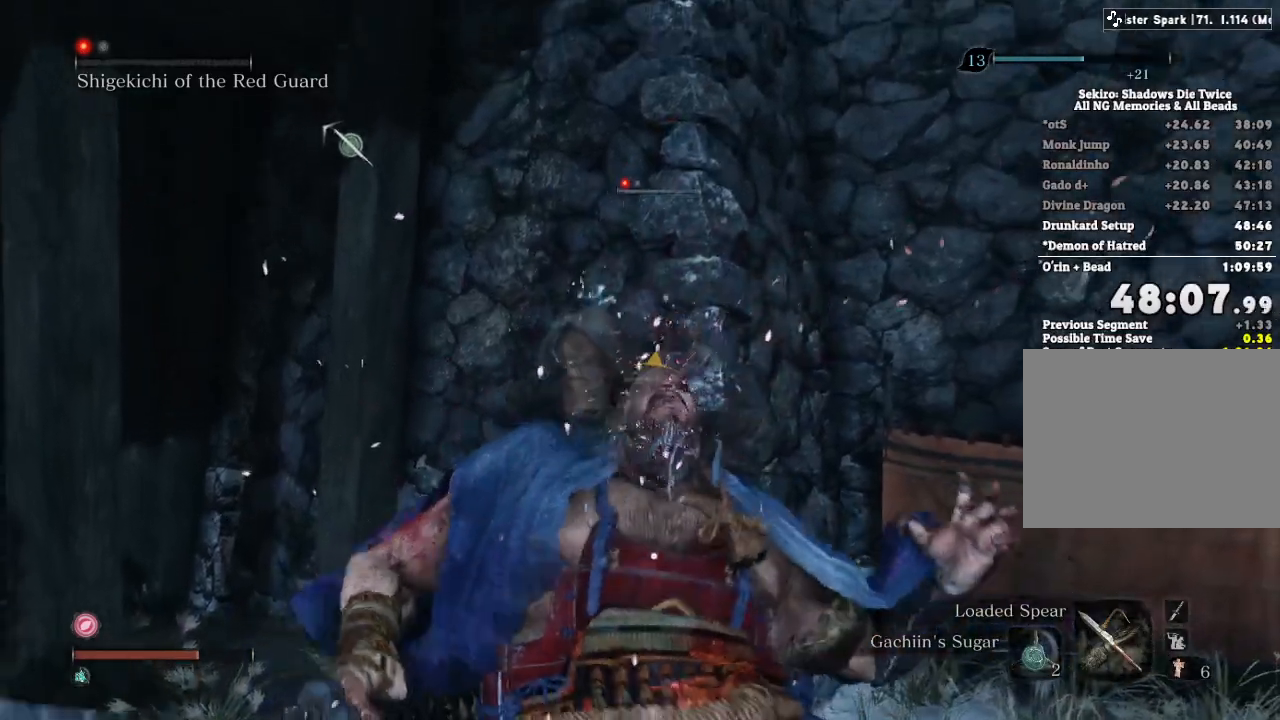
{"keys": [], "mouse": [], "events": []}
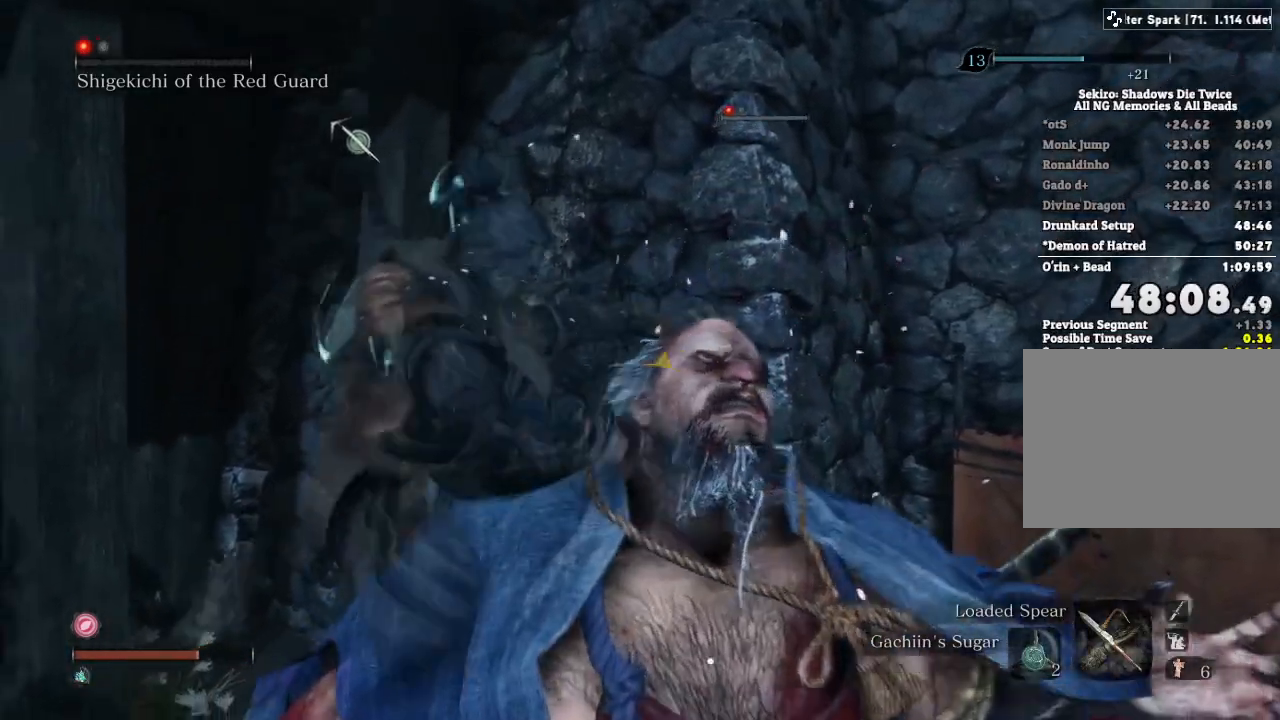
{"keys": [], "mouse": [], "events": []}
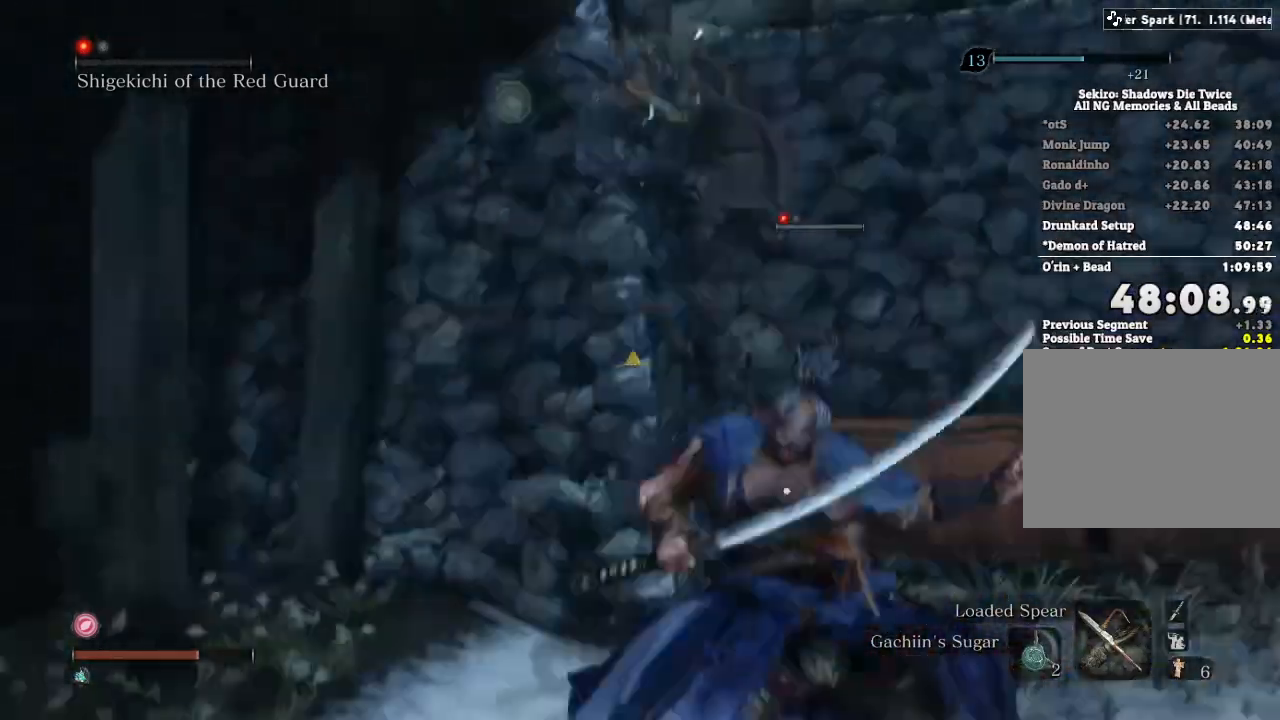
{"keys": ["s"], "mouse": [], "events": [[267, "s", "down"]]}
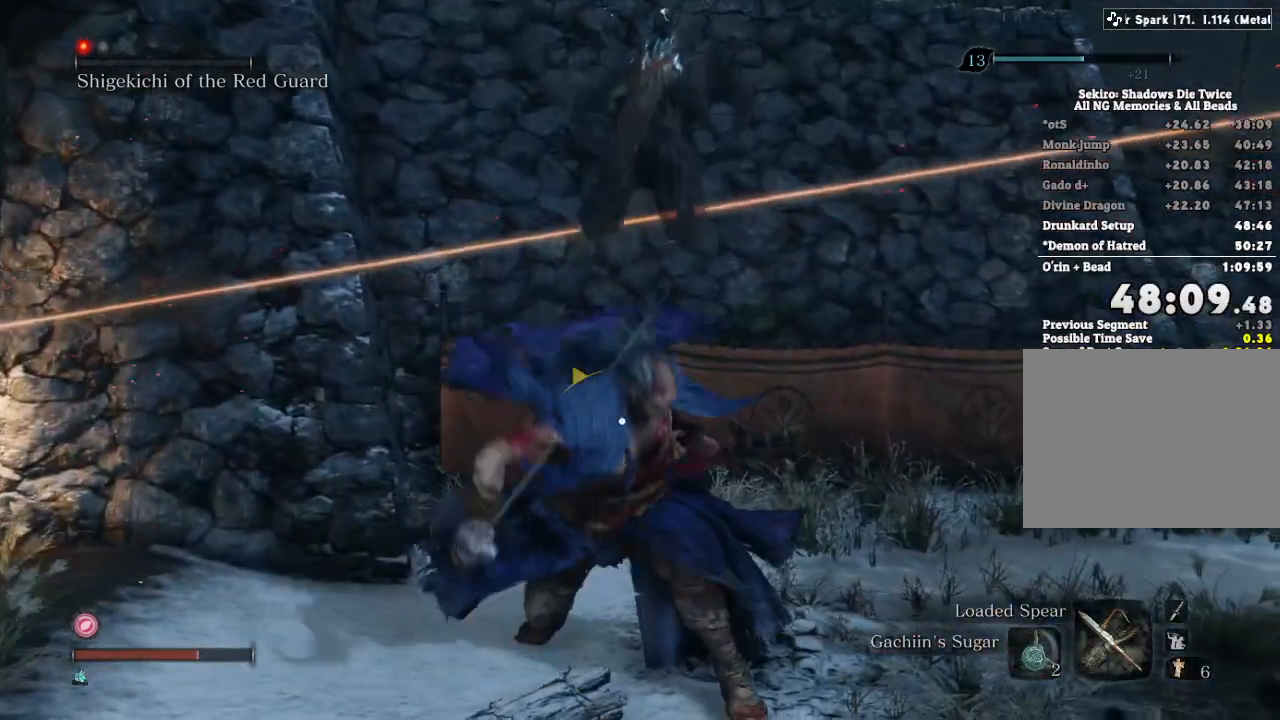
{"keys": ["s"], "mouse": [], "events": [[200, "shift", "down"], [300, "shift", "up"], [400, "shift", "down"], [500, "shift", "up"]]}
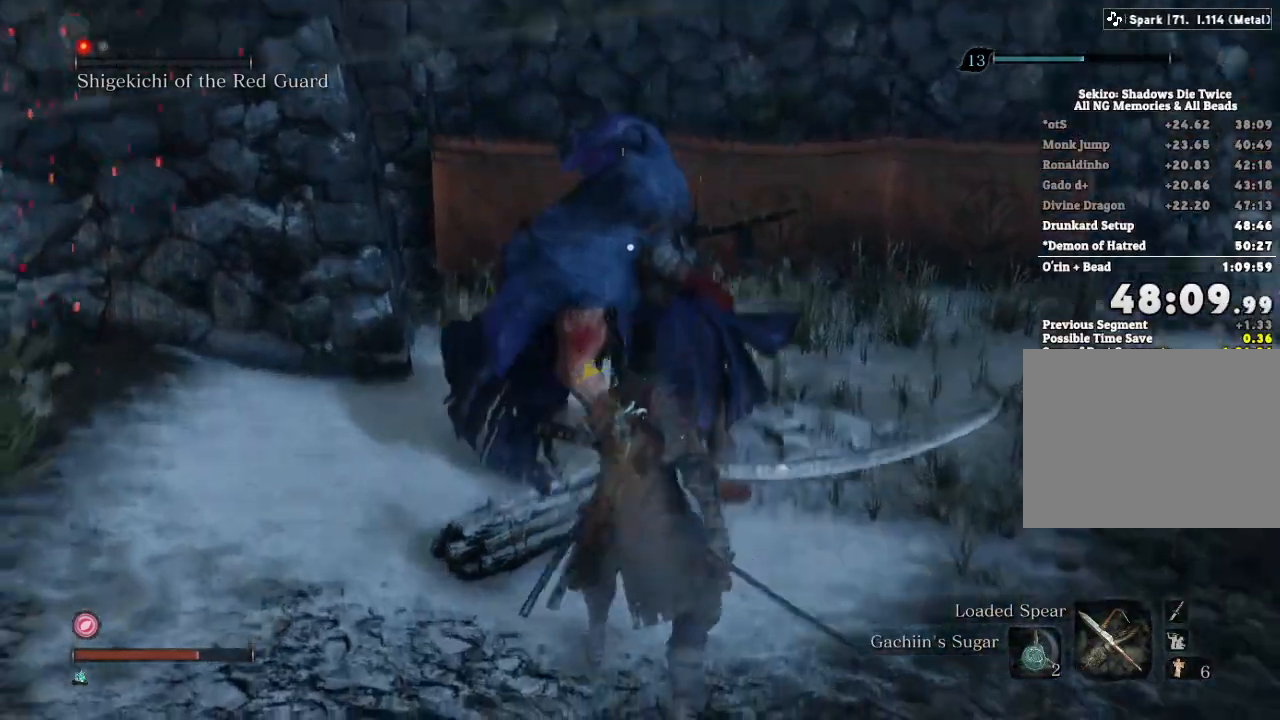
{"keys": ["s", "shift"], "mouse": [], "events": [[100, "shift", "down"], [183, "shift", "up"], [283, "shift", "down"], [367, "shift", "up"], [483, "shift", "down"]]}
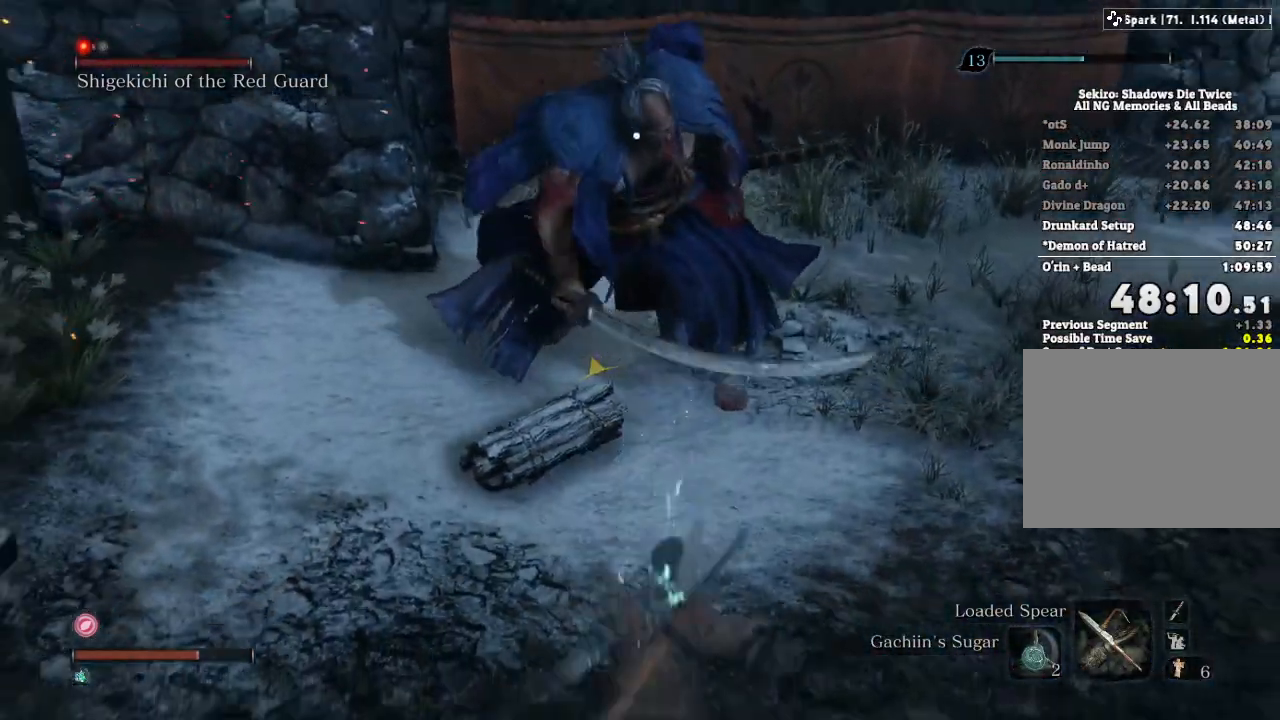
{"keys": [], "mouse": [], "events": [[33, "shift", "up"], [67, "s", "up"], [117, "mouse_mb5", "down"], [217, "mouse_mb5", "up"], [317, "mouse_mb5", "down"], [383, "mouse_mb5", "up"]]}
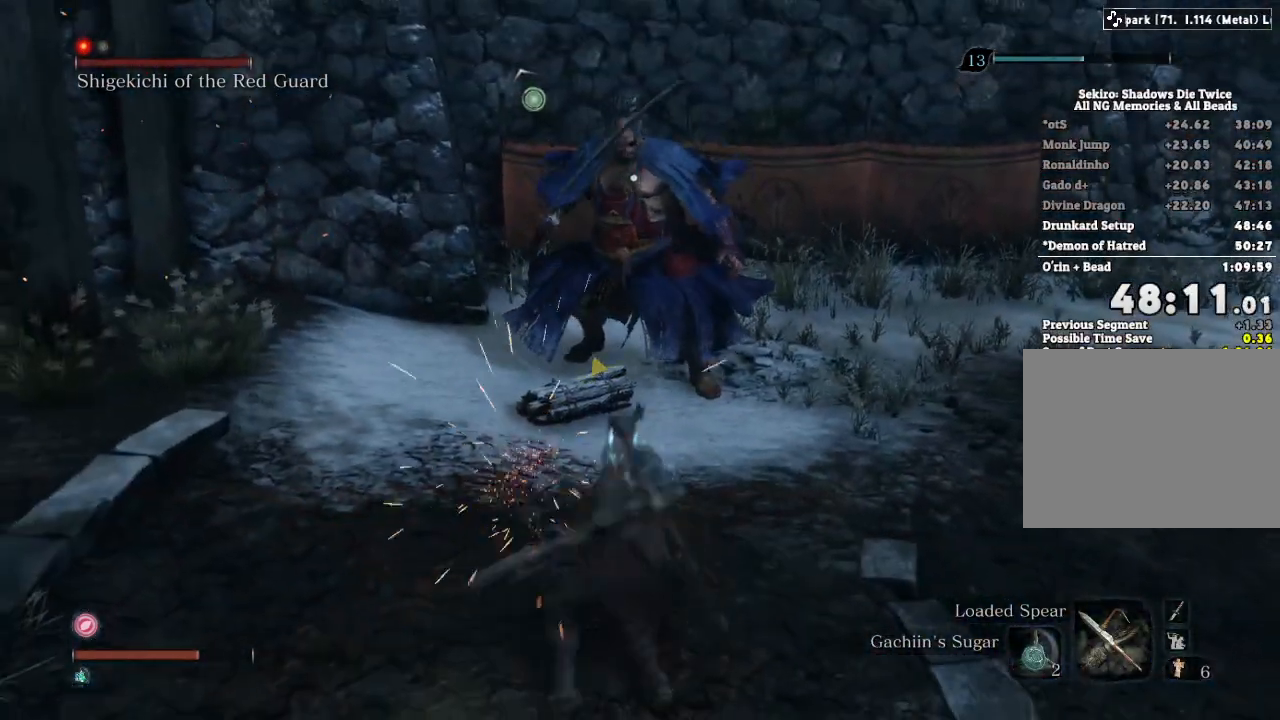
{"keys": [], "mouse": [], "events": []}
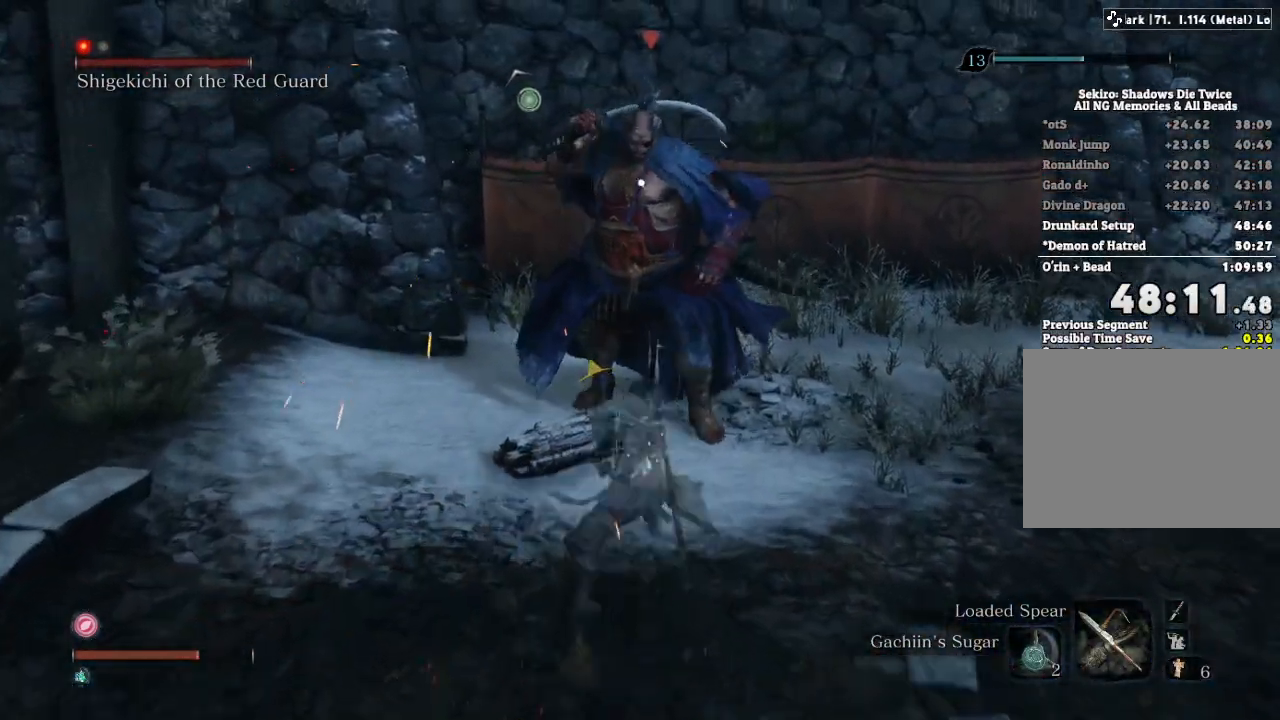
{"keys": ["w"], "mouse": [], "events": [[183, "mouse_mb5", "down"], [233, "mouse_mb5", "up"], [317, "w", "down"]]}
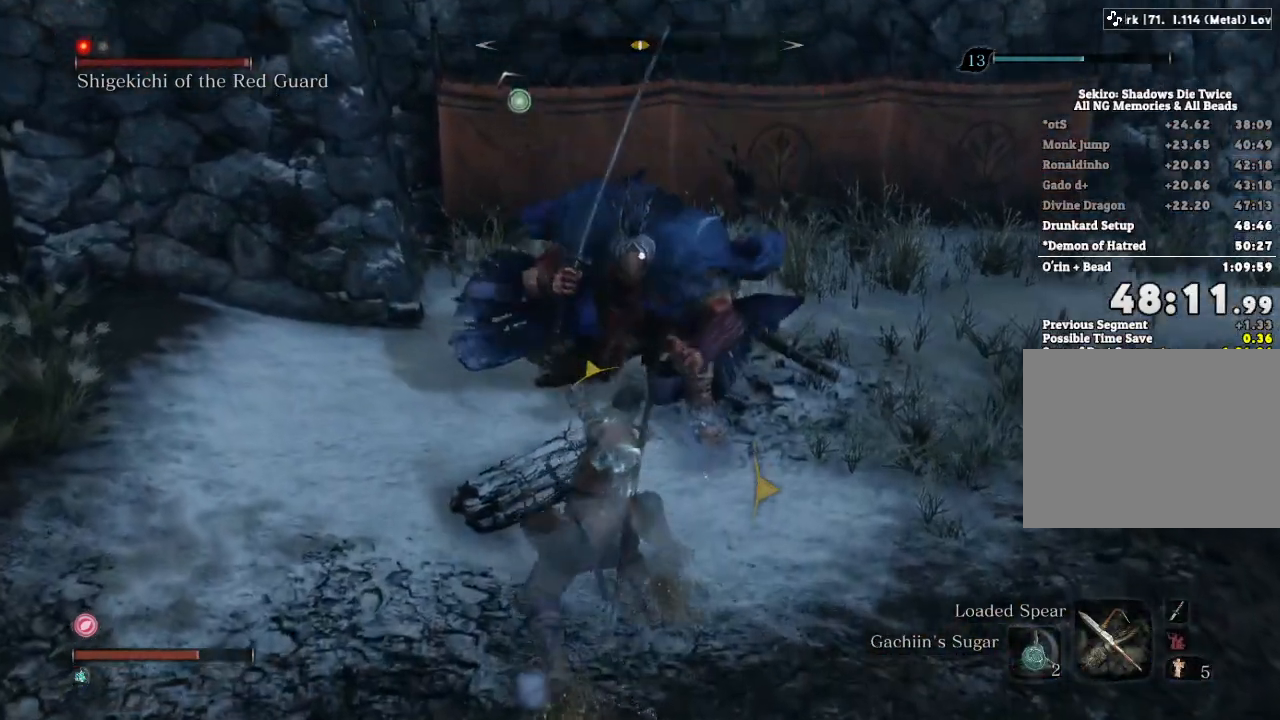
{"keys": ["shift", "w"], "mouse": [], "events": [[283, "tab", "down"], [383, "tab", "up"], [467, "shift", "down"]]}
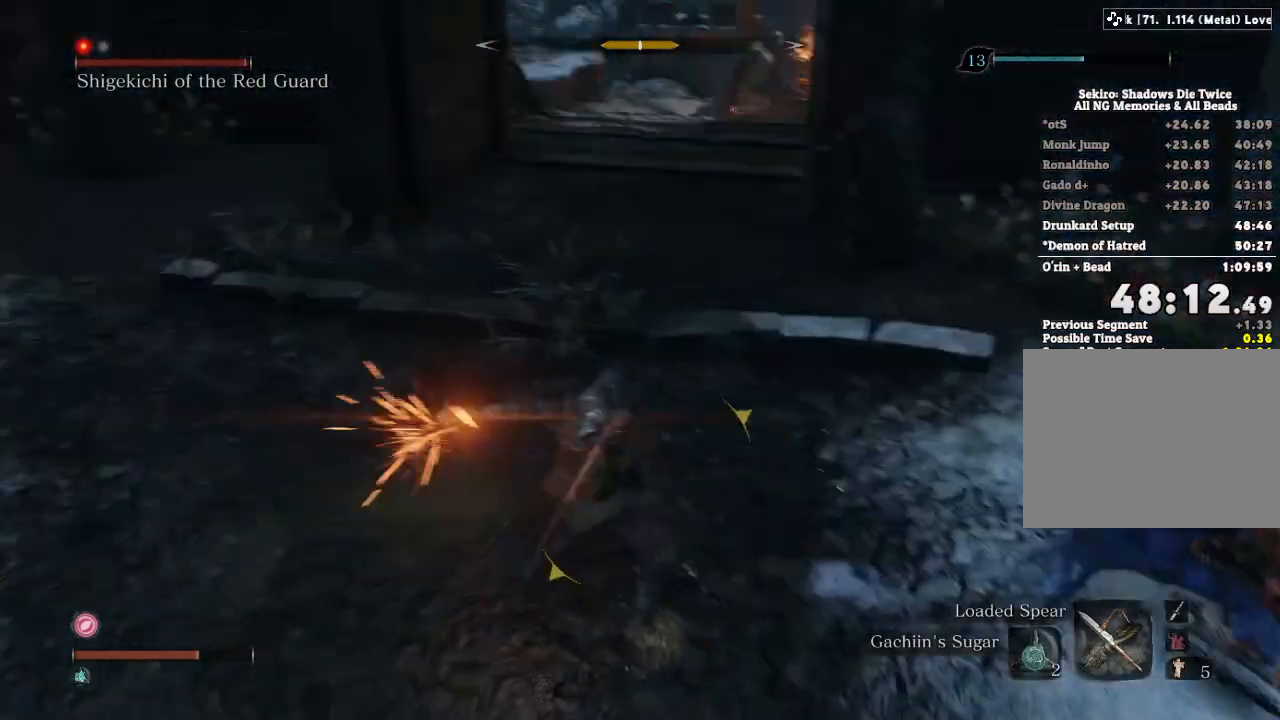
{"keys": ["shift", "w"], "mouse": [], "events": [[283, "z", "down"], [383, "z", "up"]]}
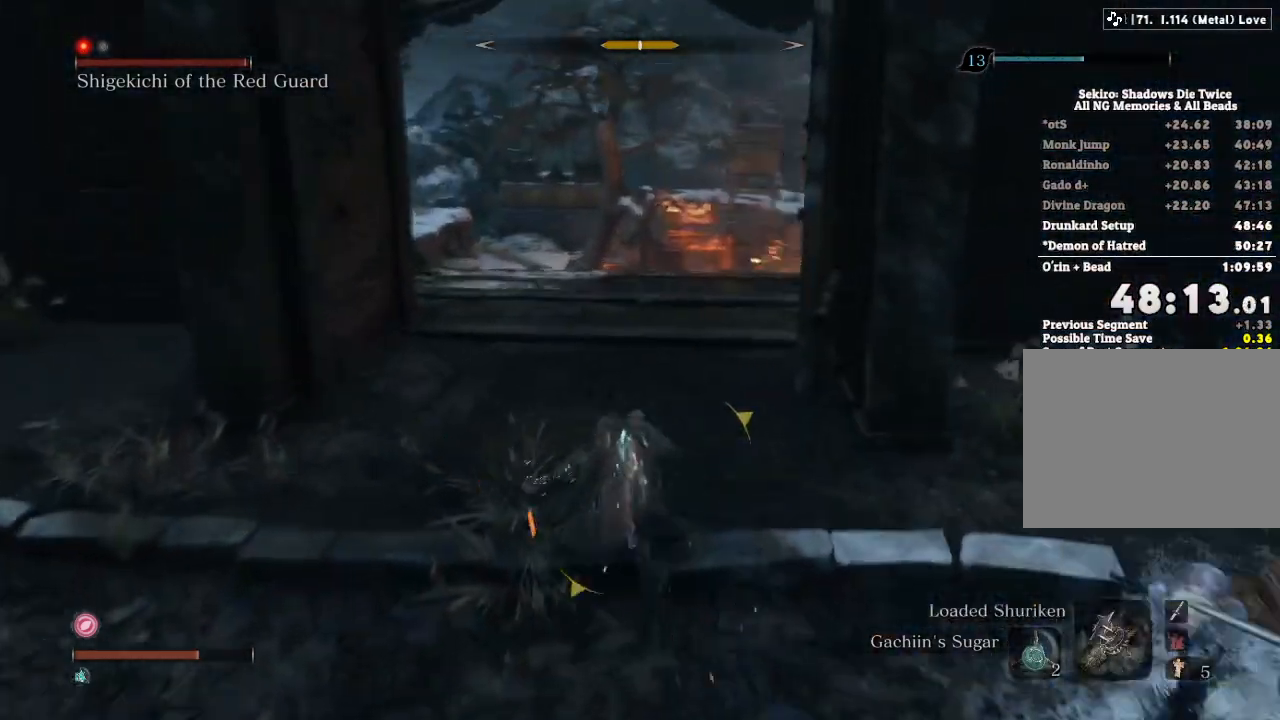
{"keys": ["shift", "w"], "mouse": [], "events": []}
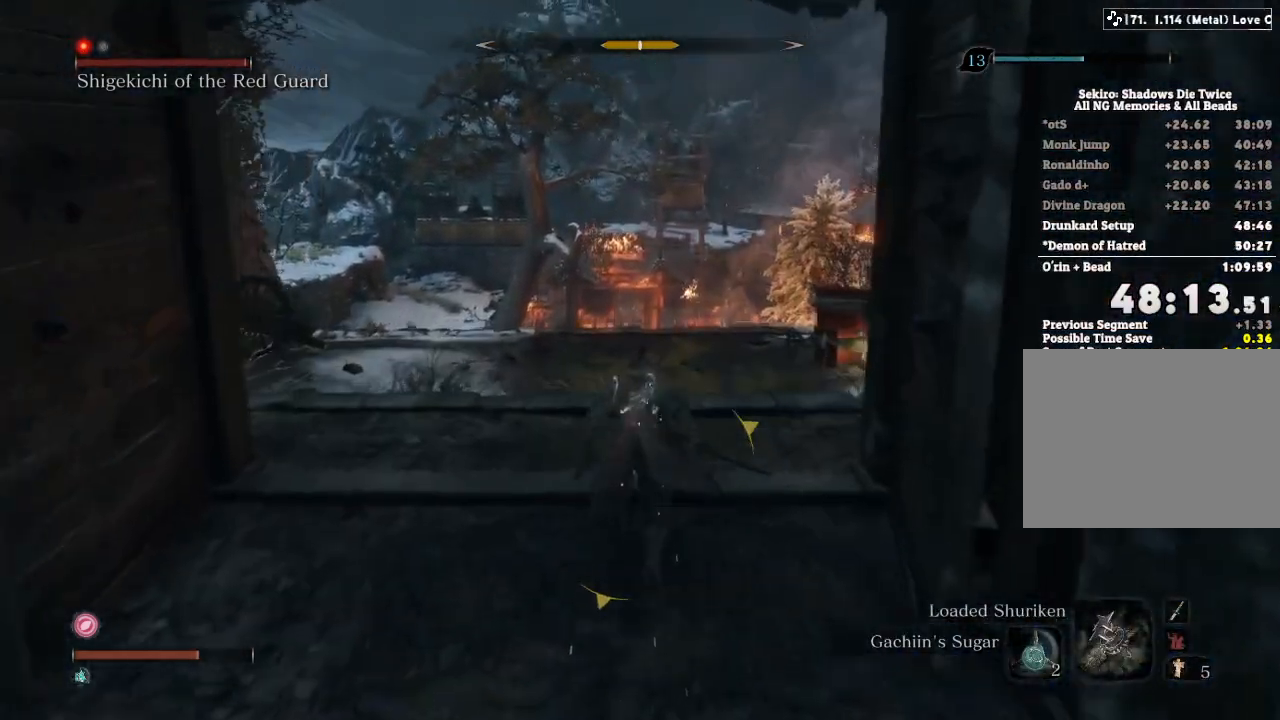
{"keys": ["shift", "w"], "mouse": [], "events": [[100, "space", "down"], [150, "space", "up"]]}
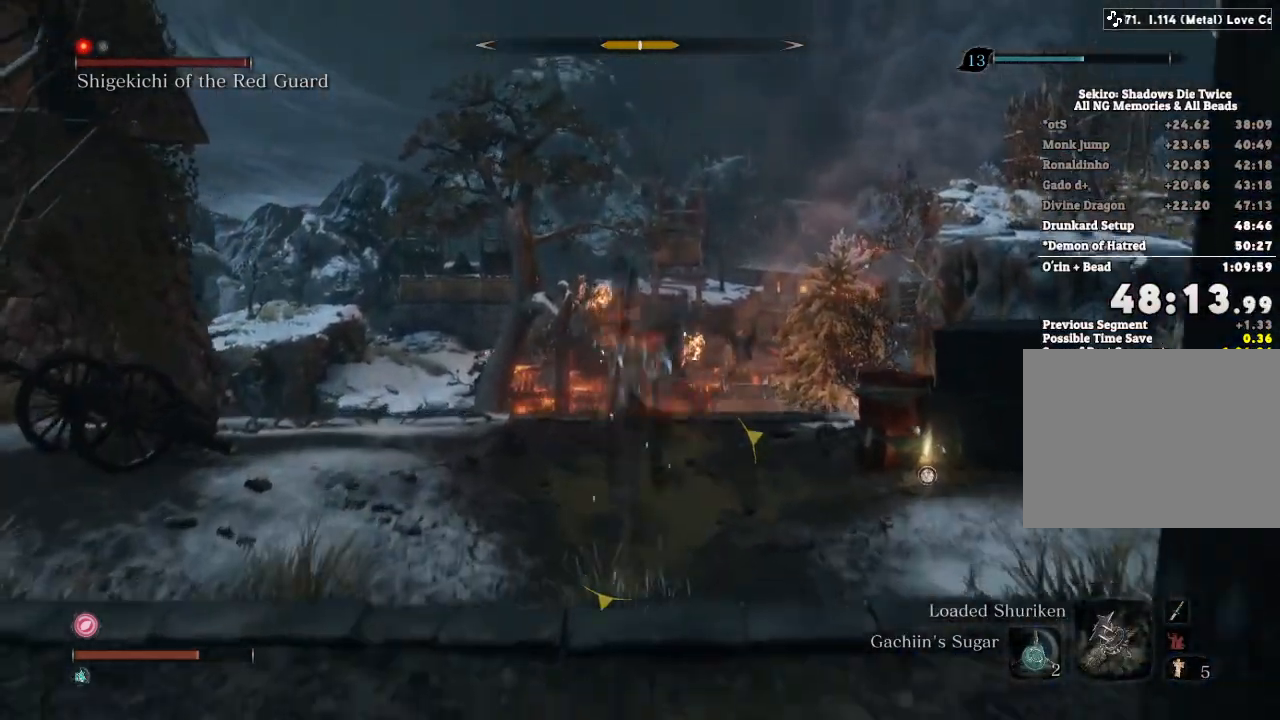
{"keys": ["shift", "w"], "mouse": [], "events": [[67, "z", "down"], [167, "z", "up"]]}